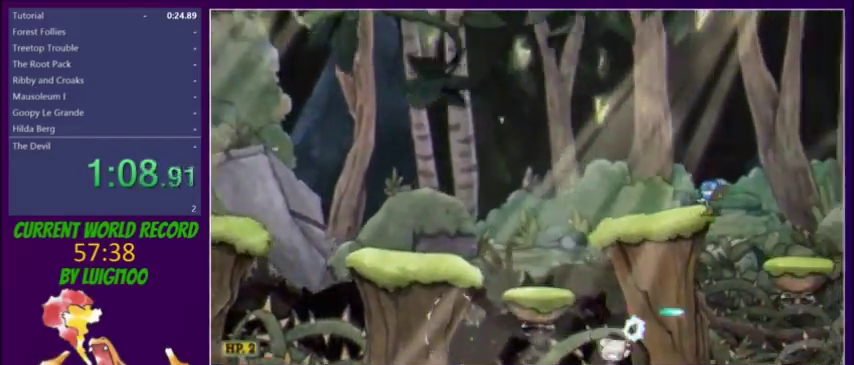
Gameplay with a controller (Xbox layout); each line is a JSON object with the inputs held at the frame after it. "events" lists button and stick changes between this image and that frame as [ms after this image, input, new state], when the widget could be followed in between. Not read: L3 R3 START left_stick right_stick.
{"buttons": ["Y", "L2", "DPAD_RIGHT"], "events": [[33, "Y", "down"], [100, "Y", "up"], [367, "Y", "down"], [433, "Y", "up"], [500, "Y", "down"]]}
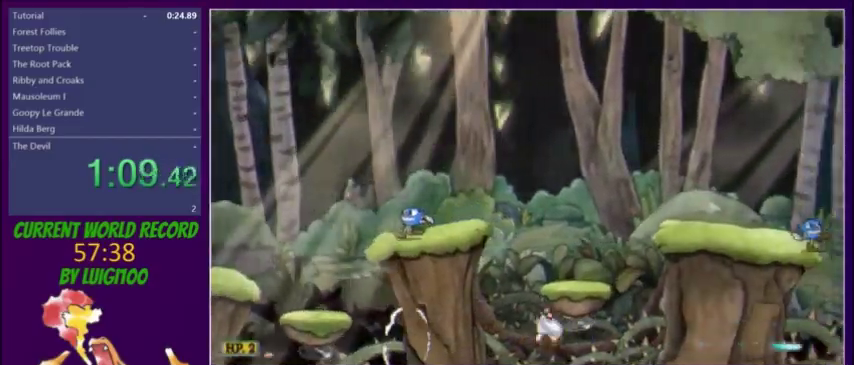
{"buttons": ["L2", "DPAD_RIGHT"], "events": [[134, "Y", "up"], [434, "Y", "down"], [501, "Y", "up"]]}
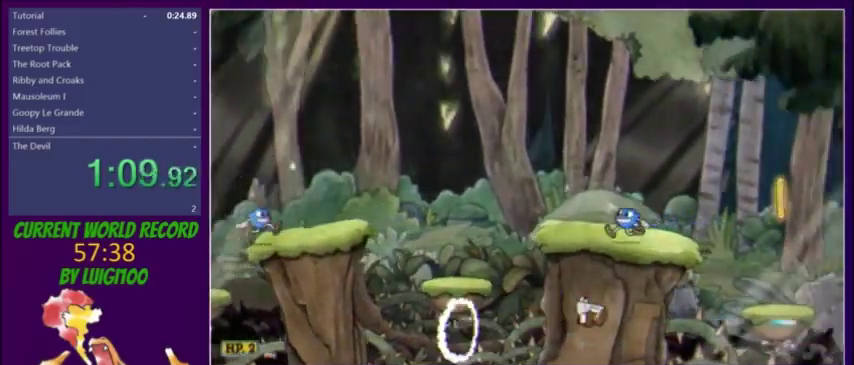
{"buttons": ["L2", "DPAD_RIGHT"], "events": [[166, "Y", "down"], [233, "Y", "up"], [400, "Y", "down"], [467, "Y", "up"]]}
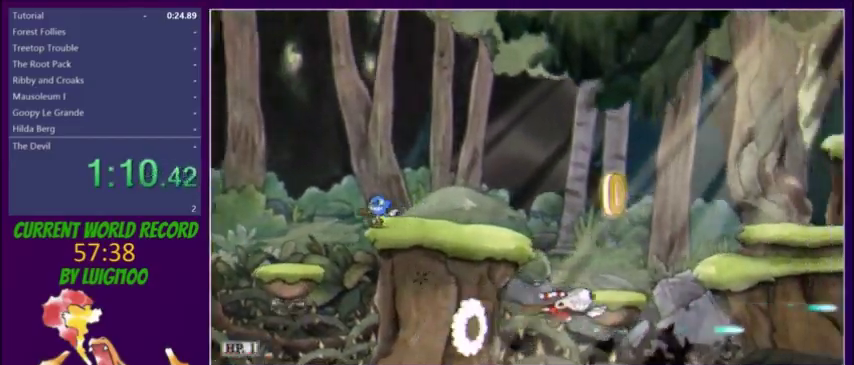
{"buttons": ["L2", "DPAD_RIGHT"], "events": [[134, "DPAD_RIGHT", "up"], [401, "DPAD_RIGHT", "down"]]}
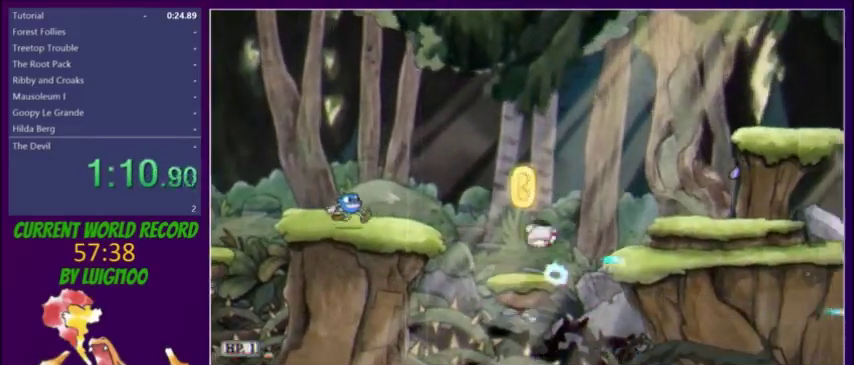
{"buttons": ["L2", "DPAD_RIGHT"], "events": [[100, "Y", "down"], [200, "Y", "up"]]}
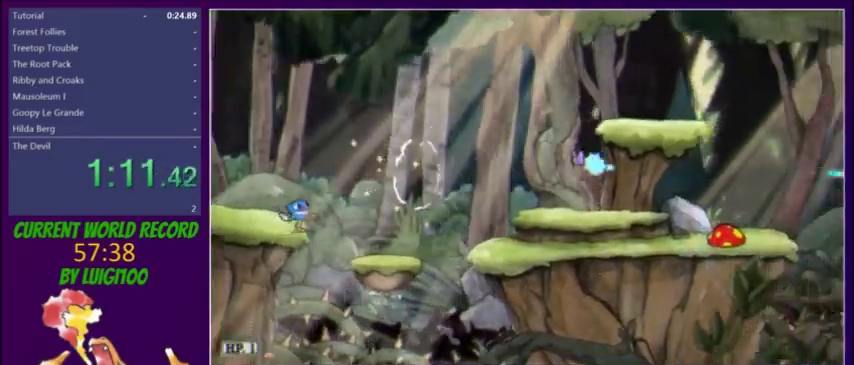
{"buttons": ["L2", "DPAD_RIGHT"], "events": [[200, "R1", "down"], [267, "Y", "down"], [300, "R1", "up"], [367, "Y", "up"]]}
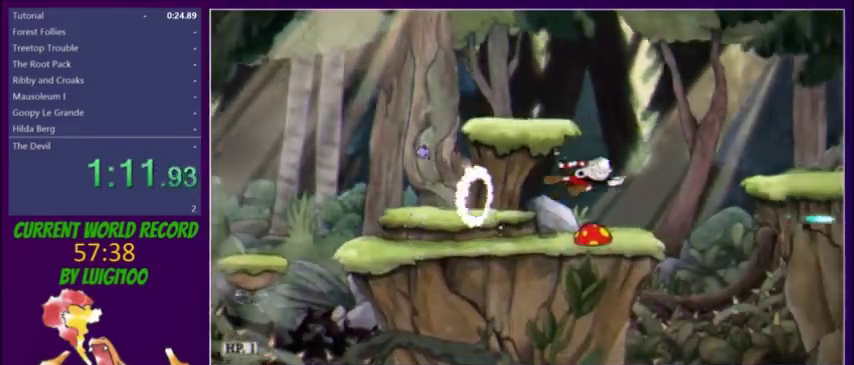
{"buttons": ["Y", "L2", "DPAD_RIGHT"], "events": [[300, "R1", "down"], [400, "R1", "up"], [400, "Y", "down"]]}
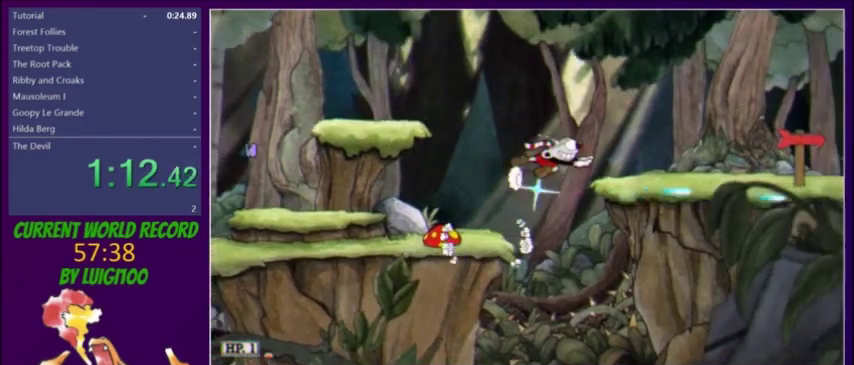
{"buttons": ["L2", "DPAD_RIGHT"], "events": [[34, "Y", "up"], [300, "Y", "down"], [367, "Y", "up"], [434, "Y", "down"], [501, "Y", "up"]]}
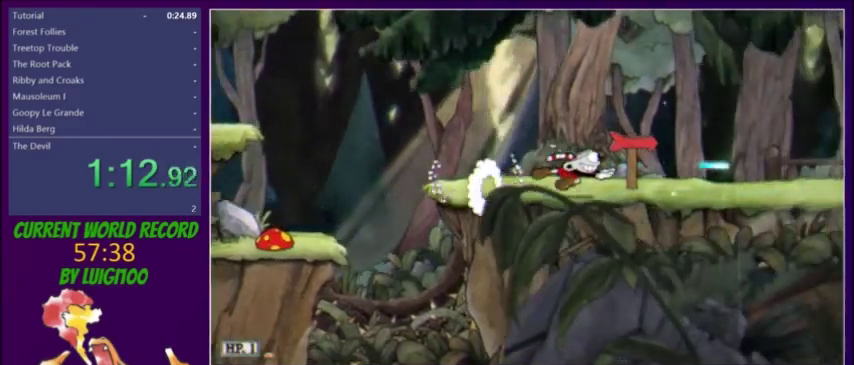
{"buttons": [], "events": [[367, "DPAD_RIGHT", "up"], [367, "L2", "up"]]}